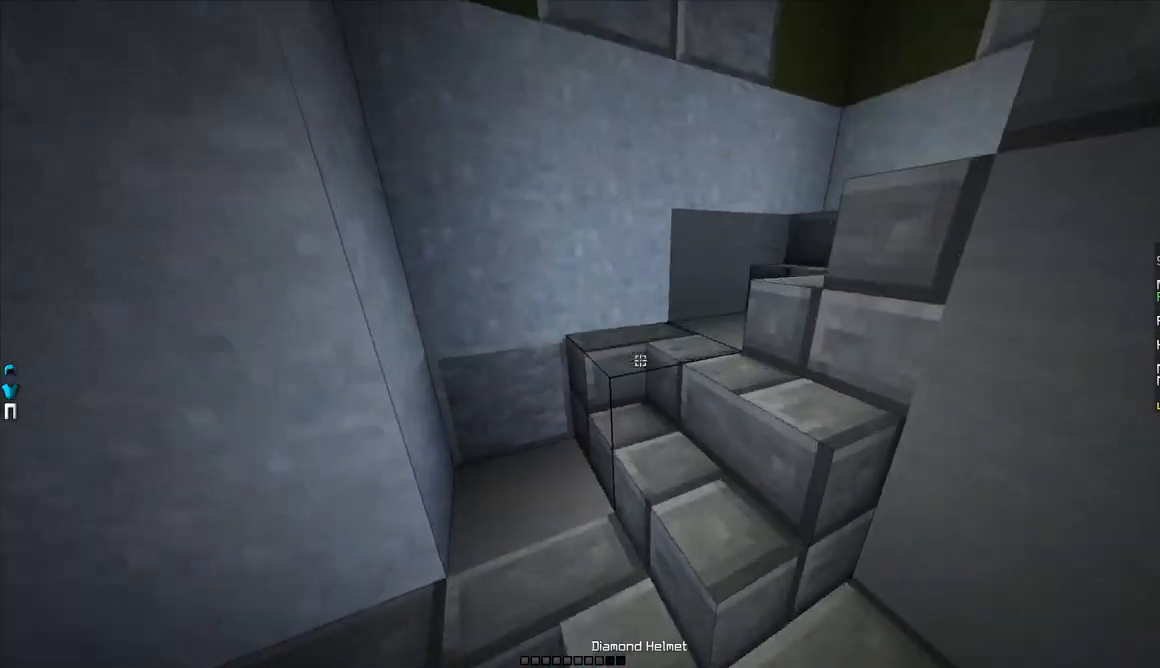
Gameplay with keyboard and mouse; each line is a JSON object with the keys and mouse buttons held at the frame after it. "events" lists presses ("down") and releases ("up") of "a", "d", "s", "w", "mouse_left" and "mouse_right" between this image and that frame as [ms after this image, input, new state], when the widget could be followed in between. "mouse_left", "mouse_right" = the "left", "right" buttons of the "mouse" list. No other keys are recorded. Fast repeated clicks can show as one long hold. Mouse movement is not recorded.
{"keys": ["w"], "mouse": ["right"], "events": [[84, "mouse_right", "up"], [484, "mouse_right", "down"]]}
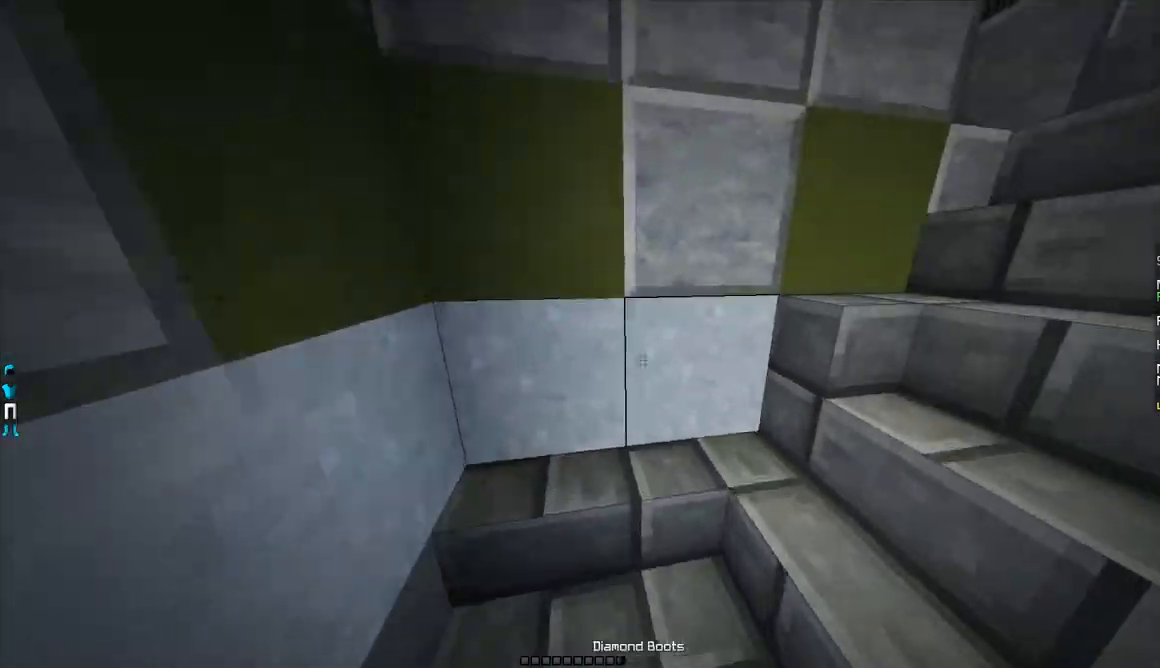
{"keys": ["w"], "mouse": [], "events": [[133, "mouse_right", "up"]]}
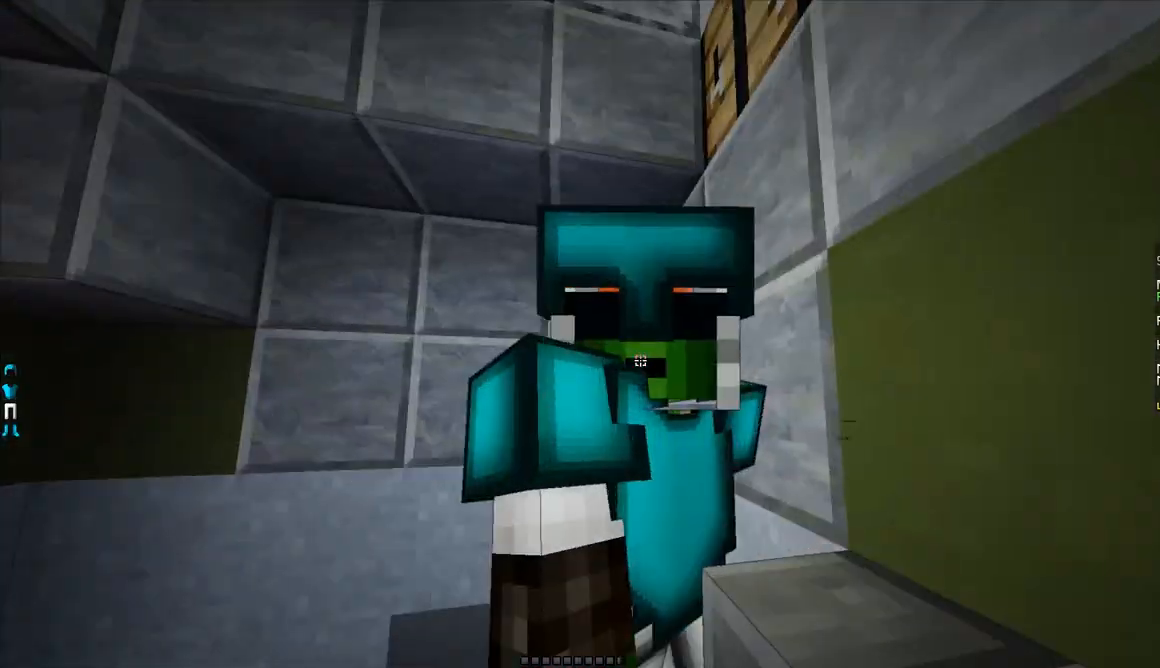
{"keys": ["a", "w"], "mouse": [], "events": [[334, "a", "down"]]}
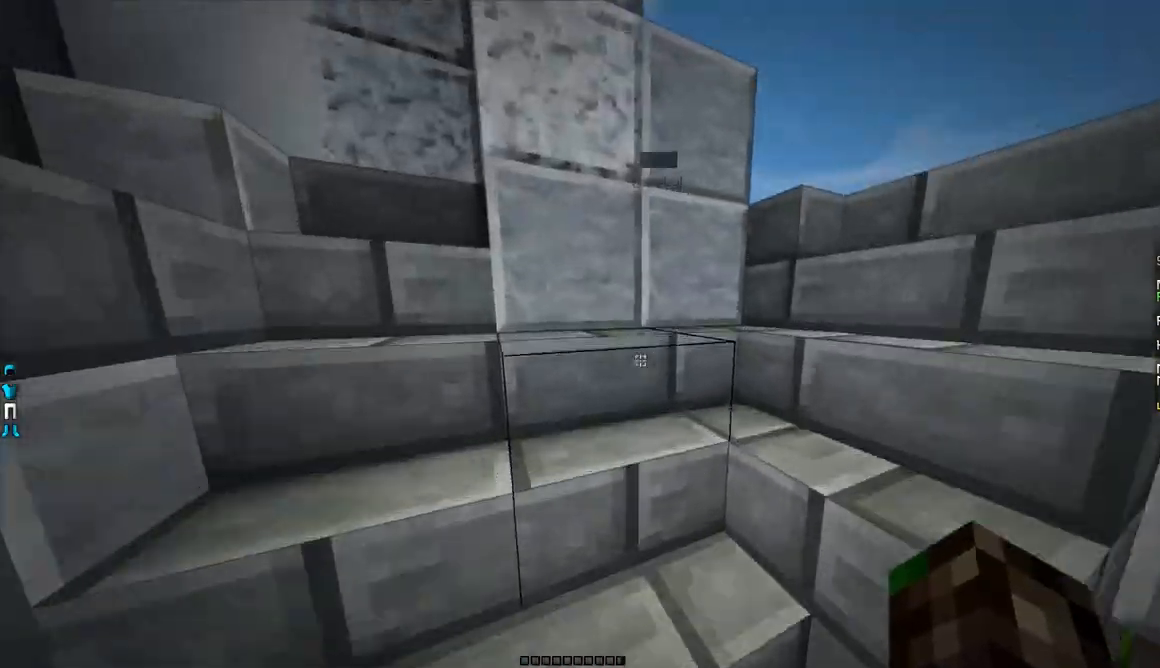
{"keys": ["w"], "mouse": [], "events": [[133, "a", "up"]]}